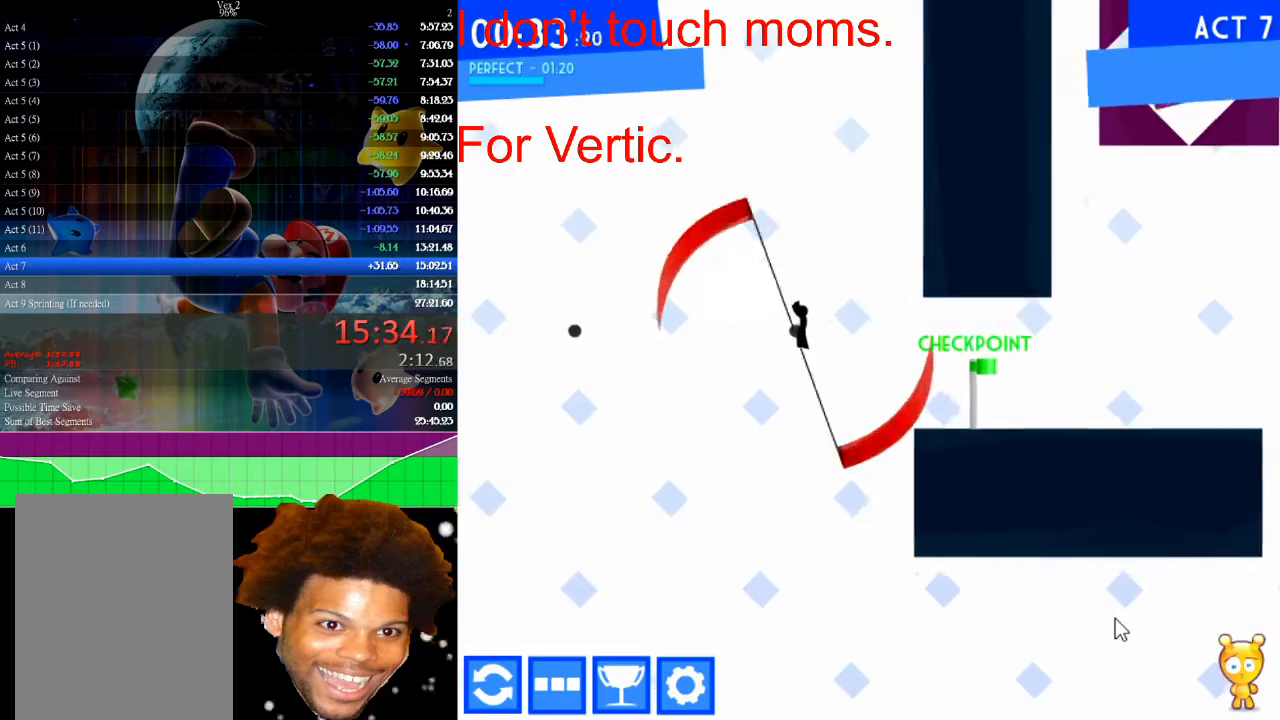
Gameplay with keyboard and mouse; each line is a JSON object with the keys and mouse buttons held at the frame after it. "events" lists presses ("down") and releases ("up") of "down", "left", "r", "right", "s", "up", "mouse_left" and "mouse_right" between this image and that frame as [ms after this image, input, new state], when the widget could be followed in between. "mouse_left", "mouse_right" = the "left", "right" buttons of the "mouse" list. No other keys are recorded. "mouse_move" is the direction in which the mouse moves at that frame (one of eight, or "still"), when it could be read.
{"keys": ["left", "up"], "mouse": [], "mouse_move": "still", "events": [[333, "up", "down"]]}
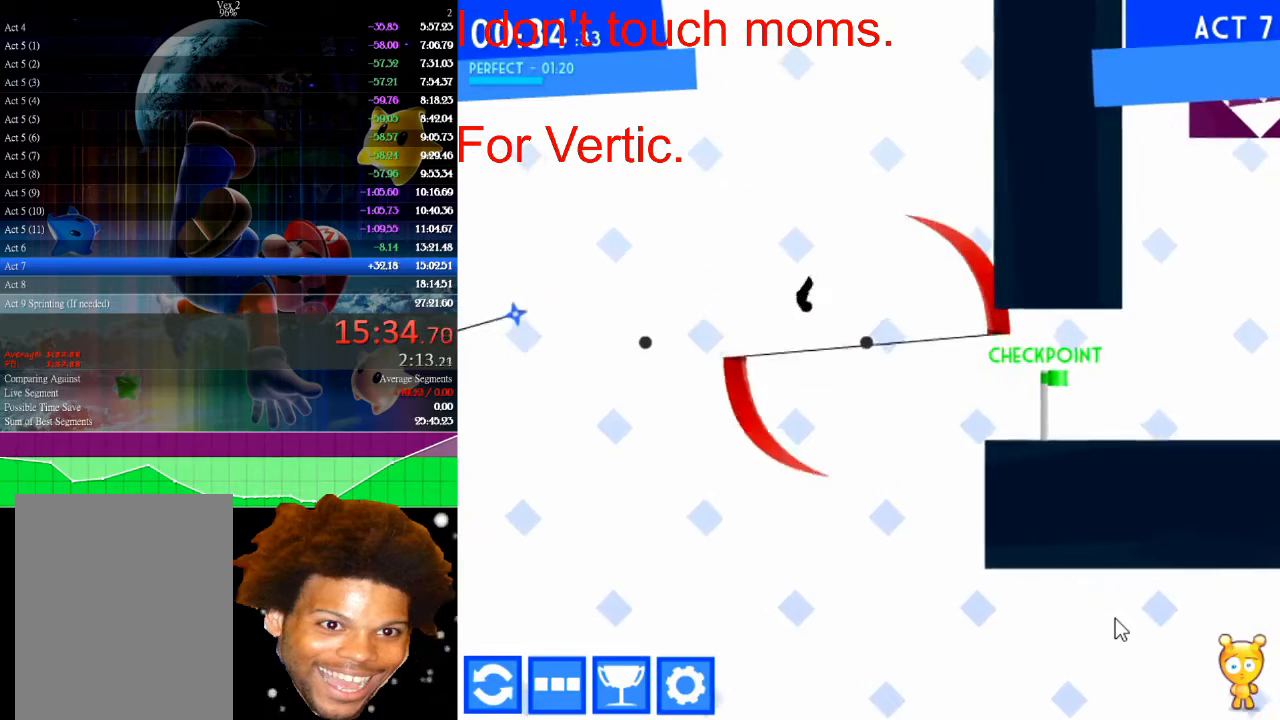
{"keys": ["left"], "mouse": [], "mouse_move": "still", "events": [[167, "up", "up"]]}
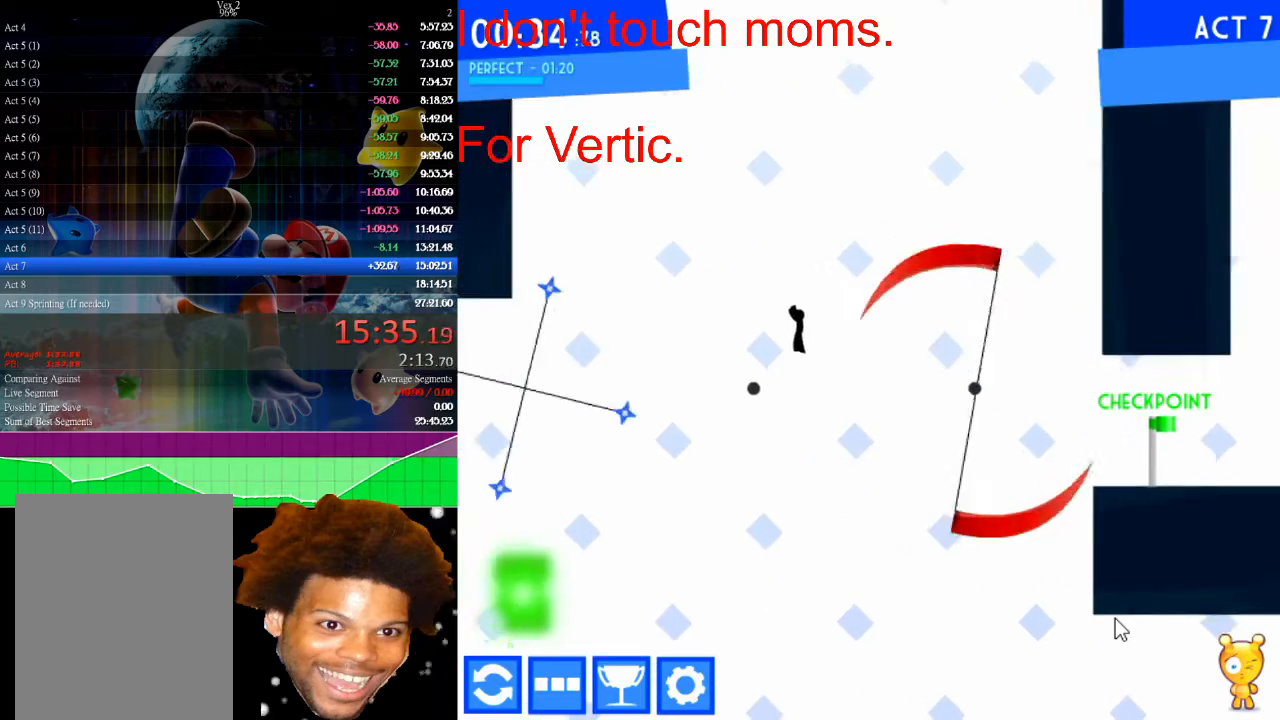
{"keys": ["left"], "mouse": [], "mouse_move": "still", "events": [[133, "right", "down"], [167, "left", "up"], [267, "left", "down"], [267, "right", "up"]]}
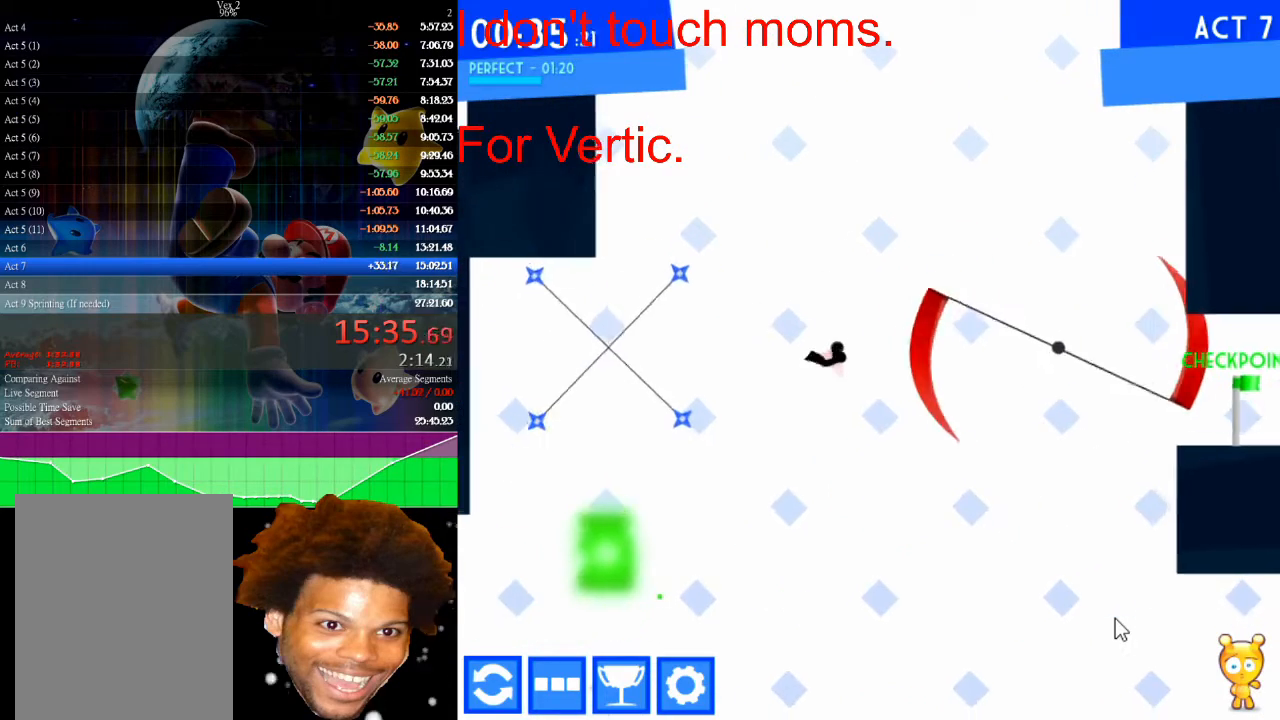
{"keys": ["left", "up"], "mouse": [], "mouse_move": "still", "events": [[167, "up", "down"]]}
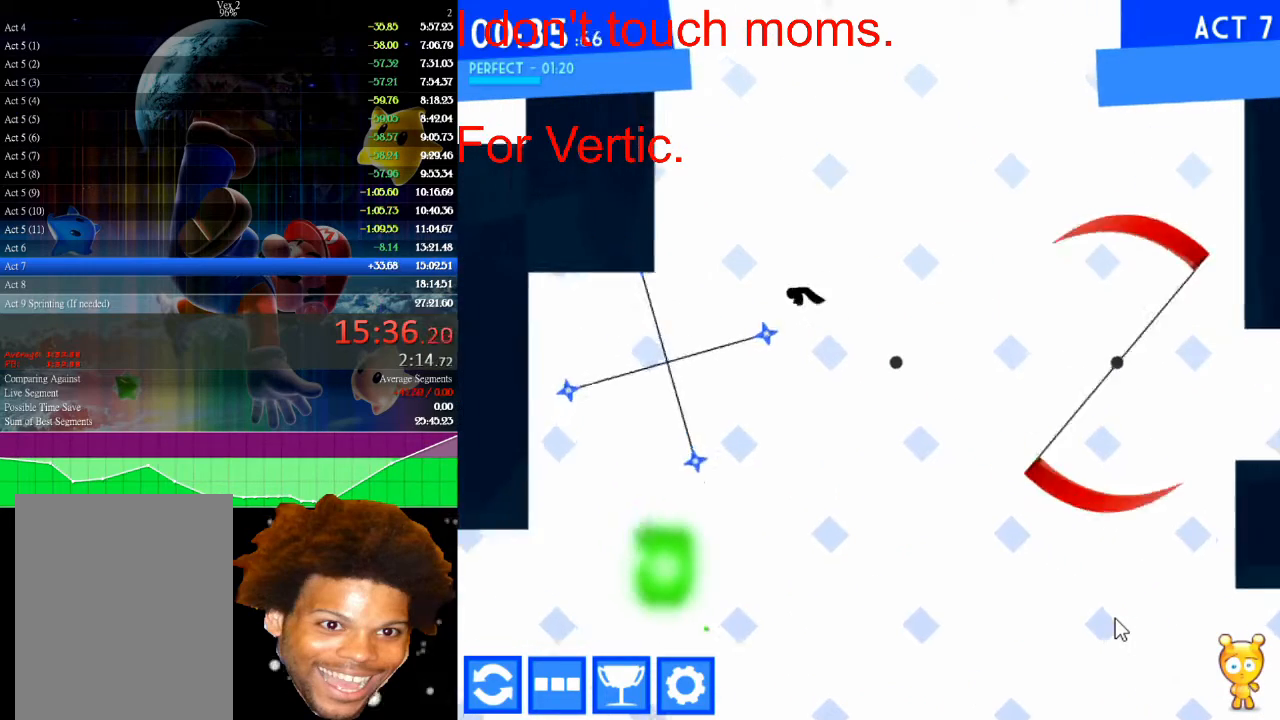
{"keys": [], "mouse": [], "mouse_move": "still", "events": [[100, "up", "up"], [367, "right", "down"], [433, "left", "up"], [467, "right", "up"]]}
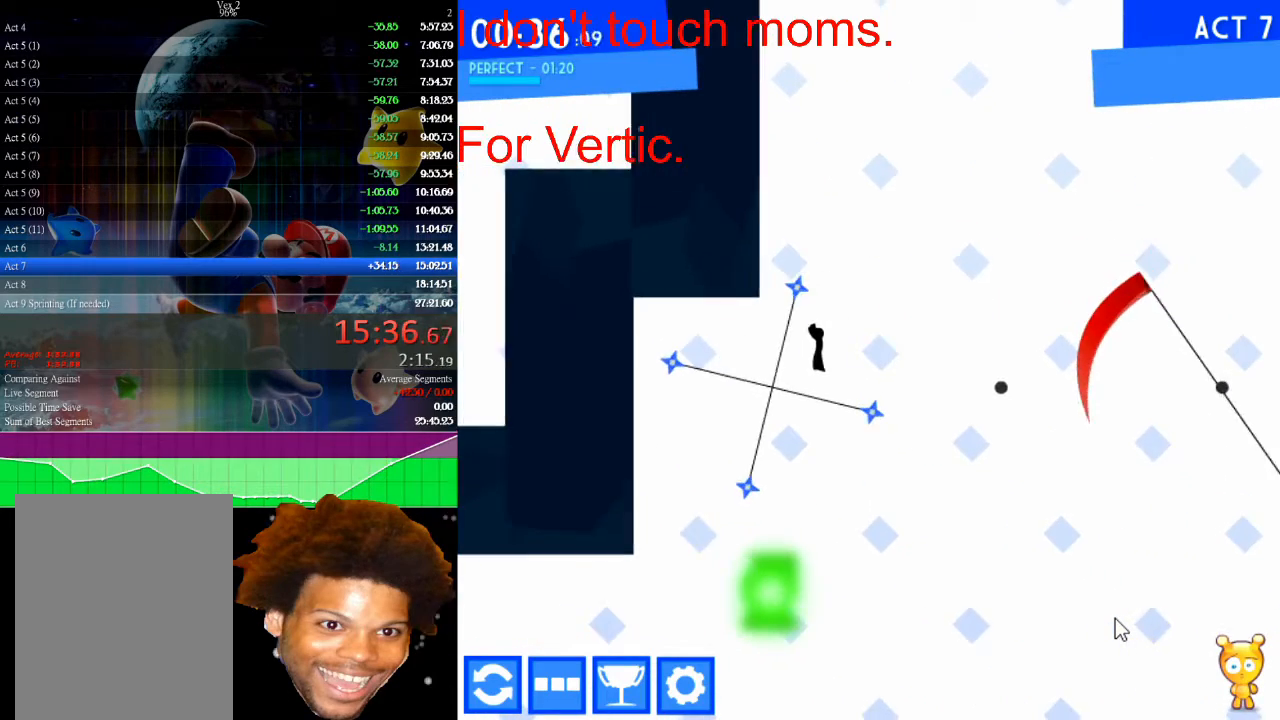
{"keys": [], "mouse": [], "mouse_move": "still", "events": [[33, "left", "down"], [167, "left", "up"]]}
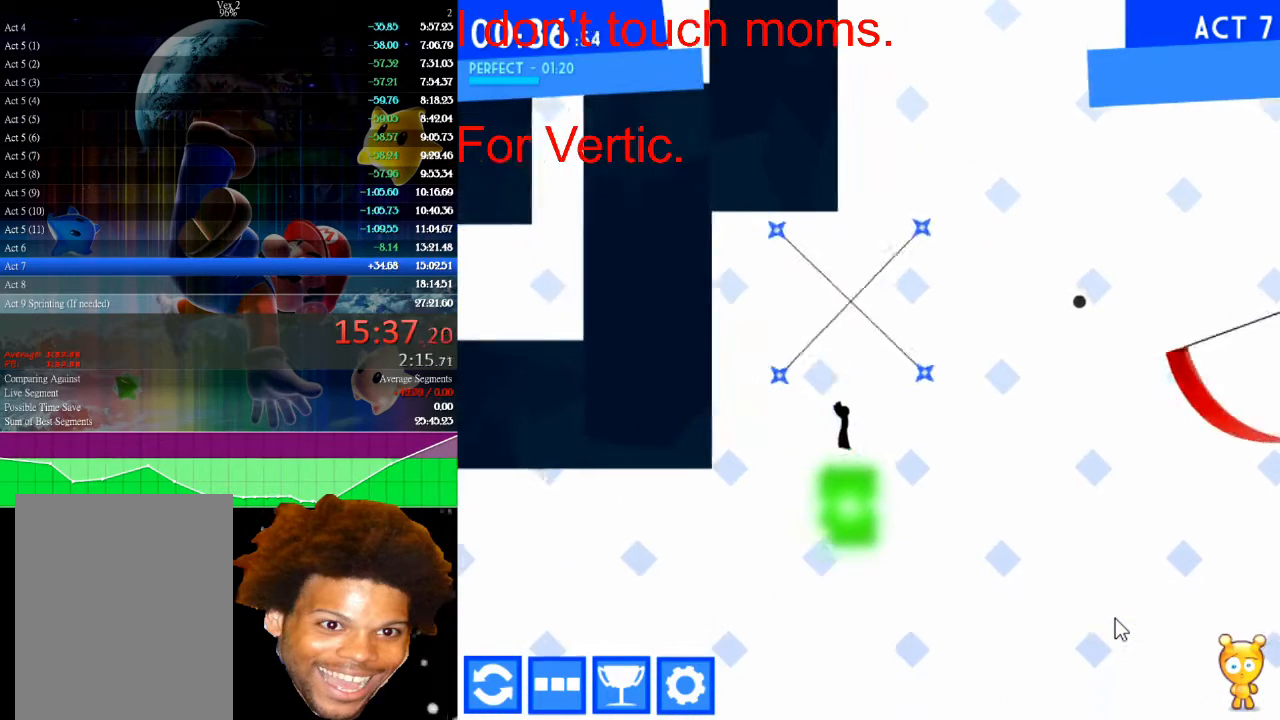
{"keys": [], "mouse": [], "mouse_move": "still", "events": []}
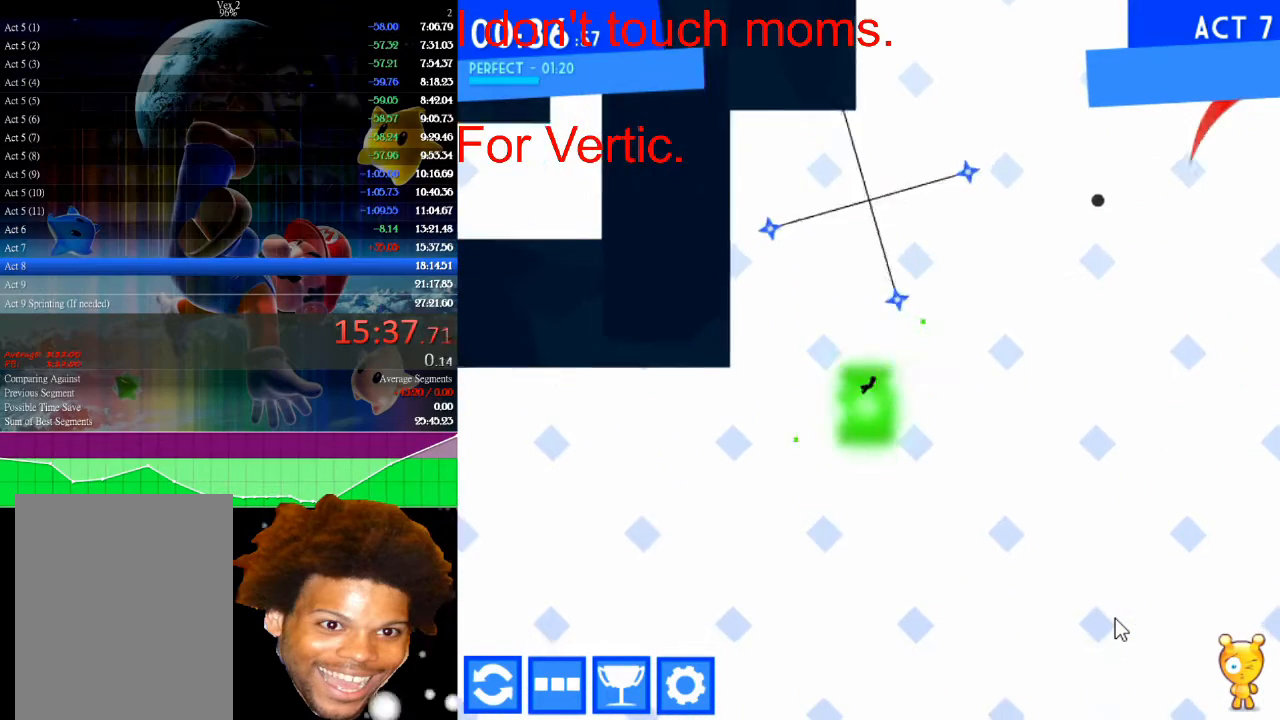
{"keys": [], "mouse": [], "mouse_move": "still", "events": []}
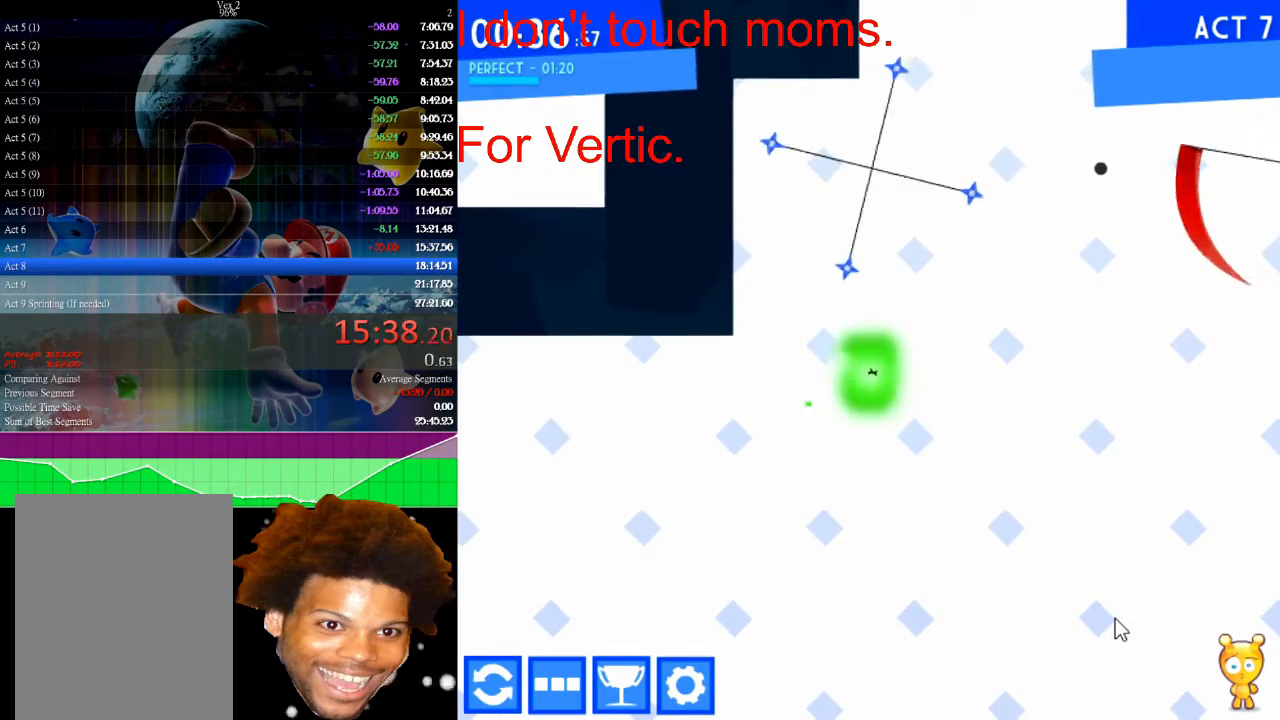
{"keys": ["right"], "mouse": [], "mouse_move": "still", "events": [[33, "right", "down"]]}
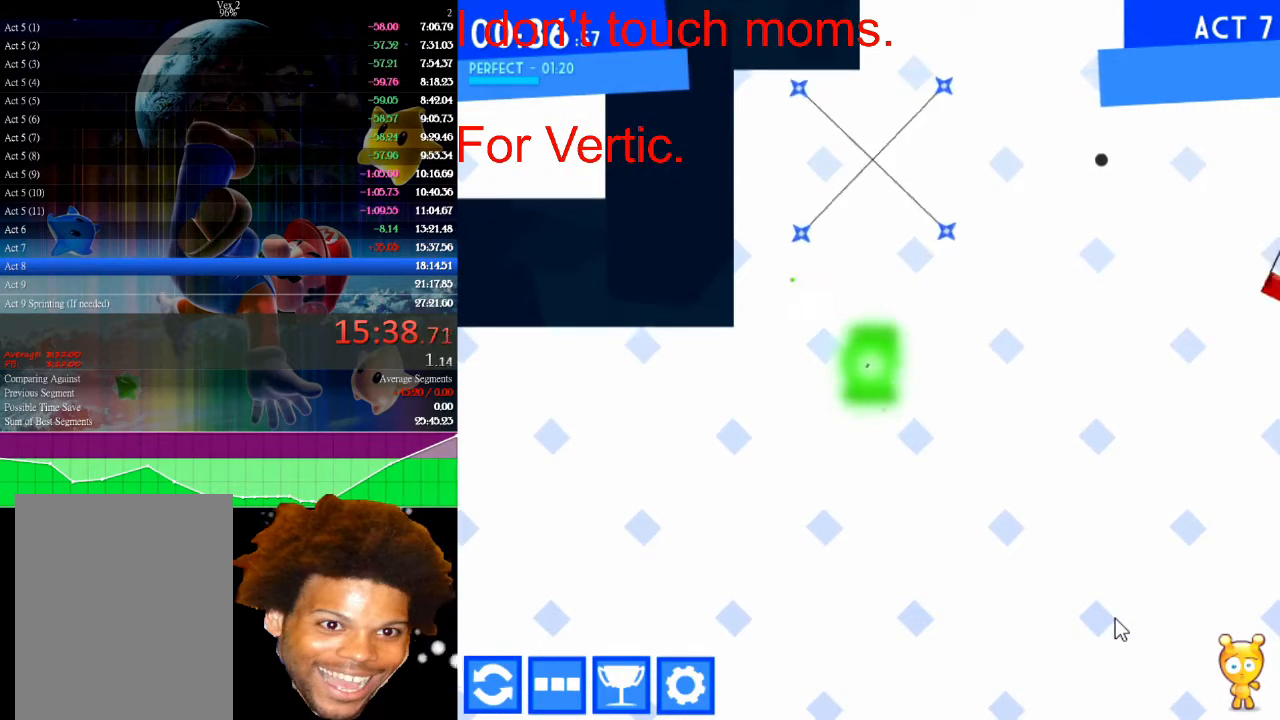
{"keys": ["right"], "mouse": [], "mouse_move": "still", "events": []}
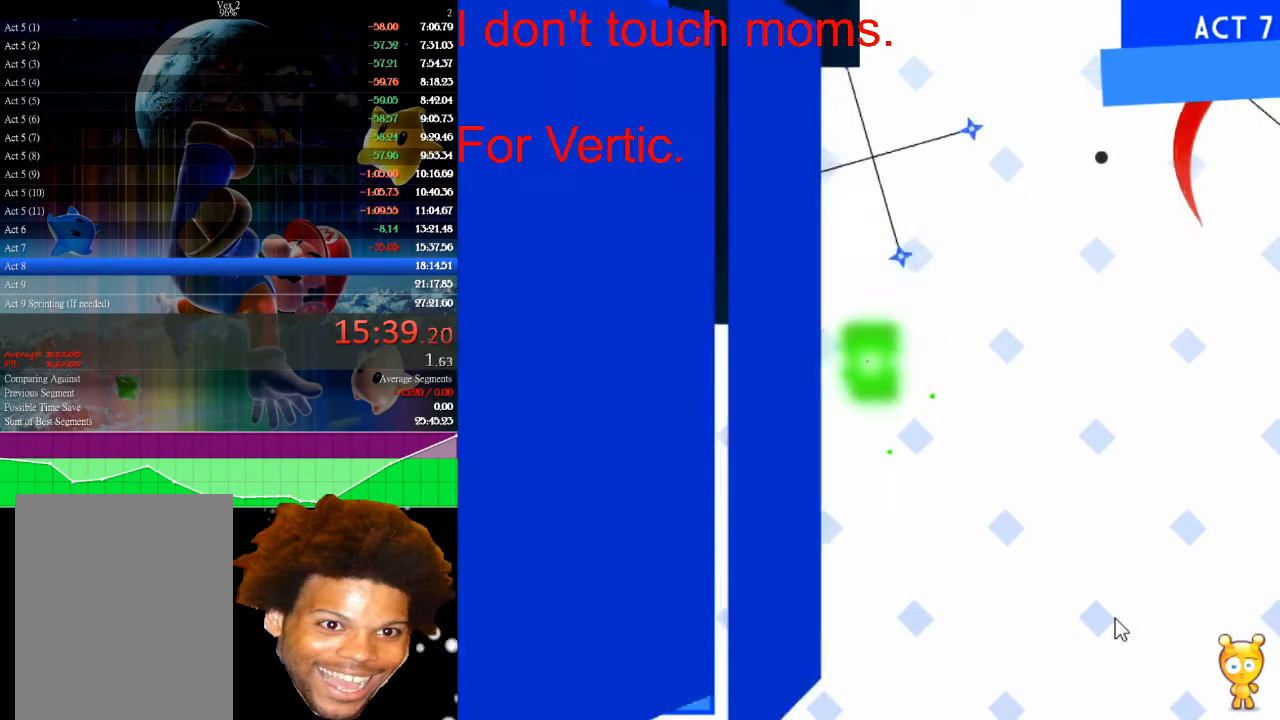
{"keys": ["right"], "mouse": [], "mouse_move": "still", "events": []}
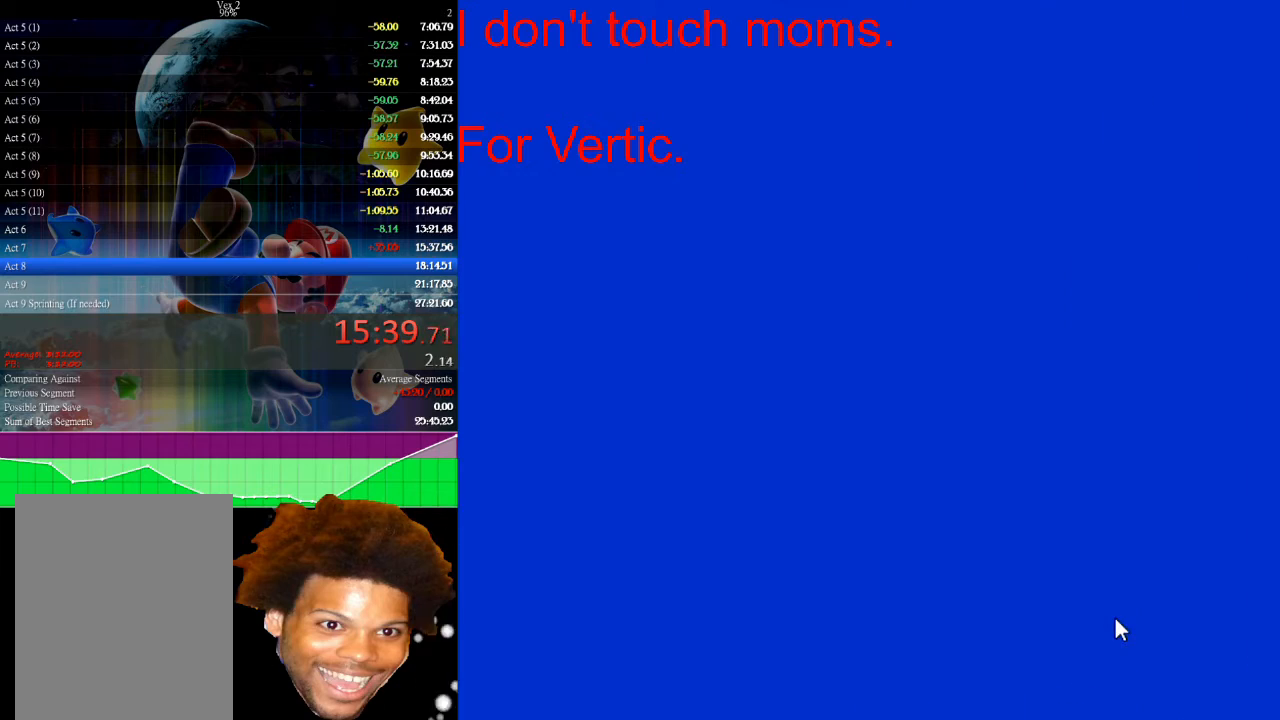
{"keys": ["right"], "mouse": [], "mouse_move": "still", "events": []}
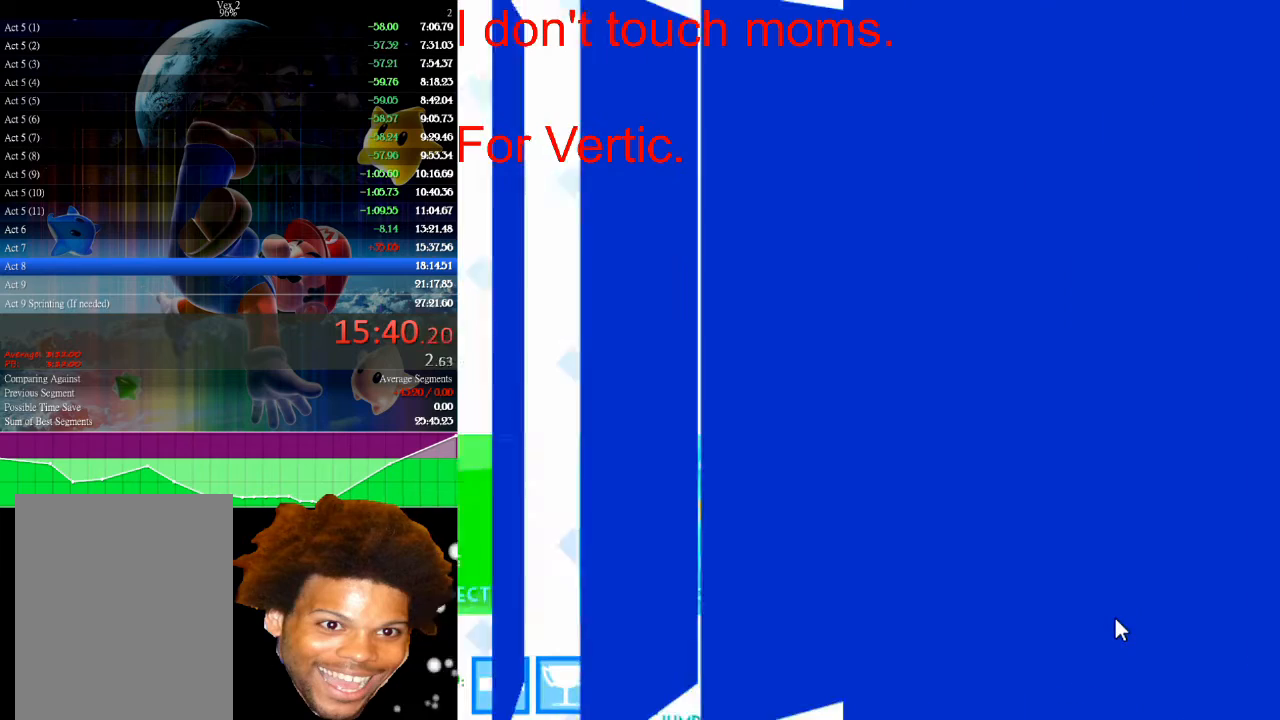
{"keys": ["right"], "mouse": [], "mouse_move": "still", "events": []}
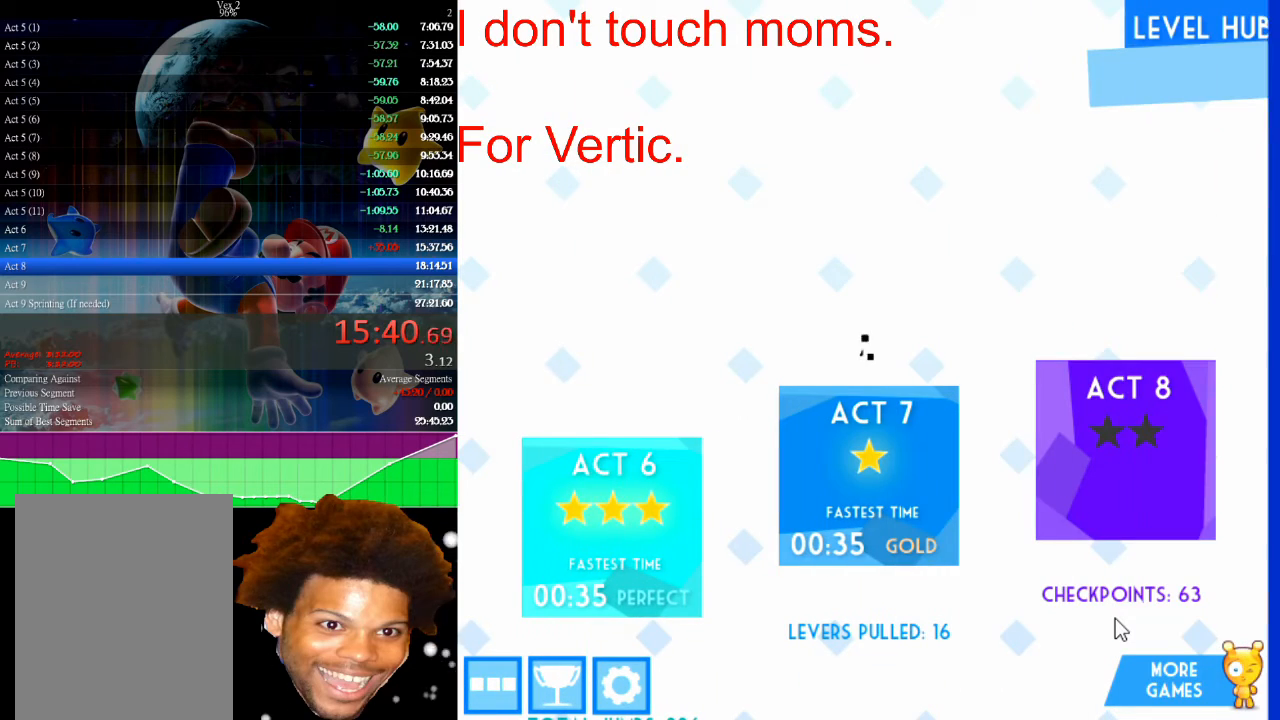
{"keys": ["right"], "mouse": [], "mouse_move": "still", "events": []}
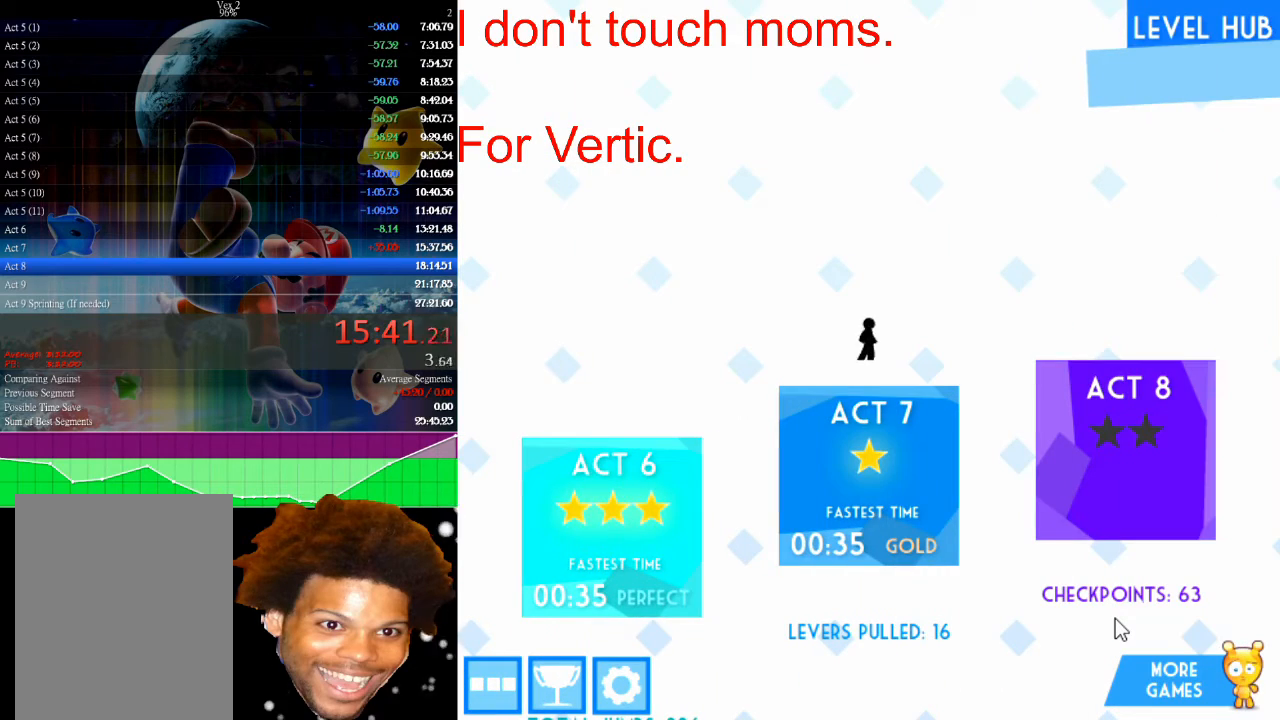
{"keys": ["right", "up"], "mouse": [], "mouse_move": "still", "events": [[400, "up", "down"]]}
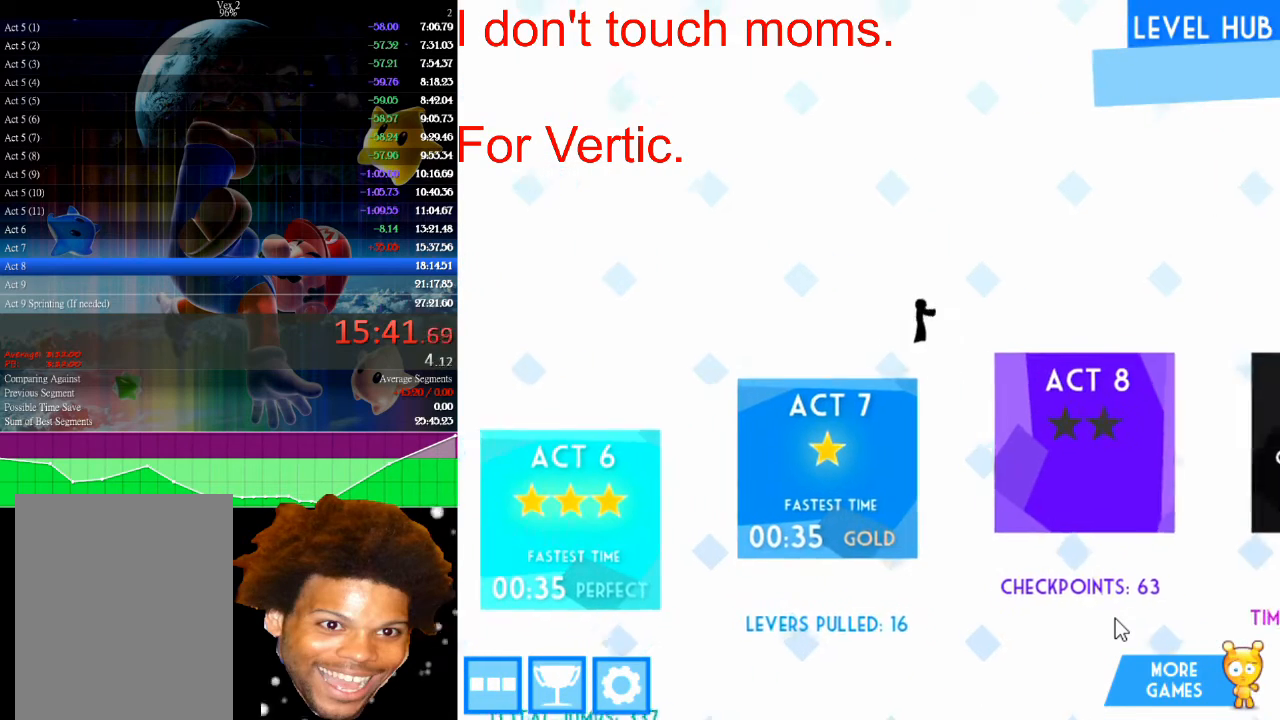
{"keys": [], "mouse": [], "mouse_move": "still", "events": [[267, "up", "up"], [400, "right", "up"]]}
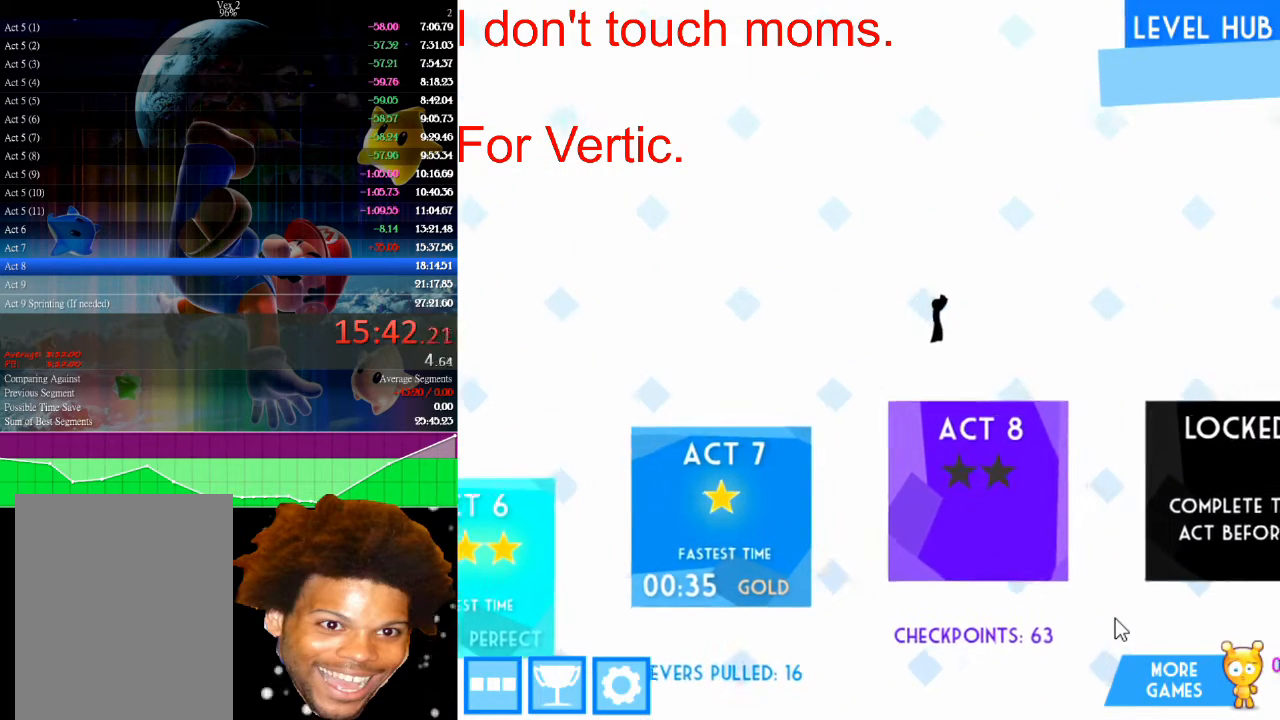
{"keys": [], "mouse": [], "mouse_move": "still", "events": [[100, "left", "down"], [200, "left", "up"]]}
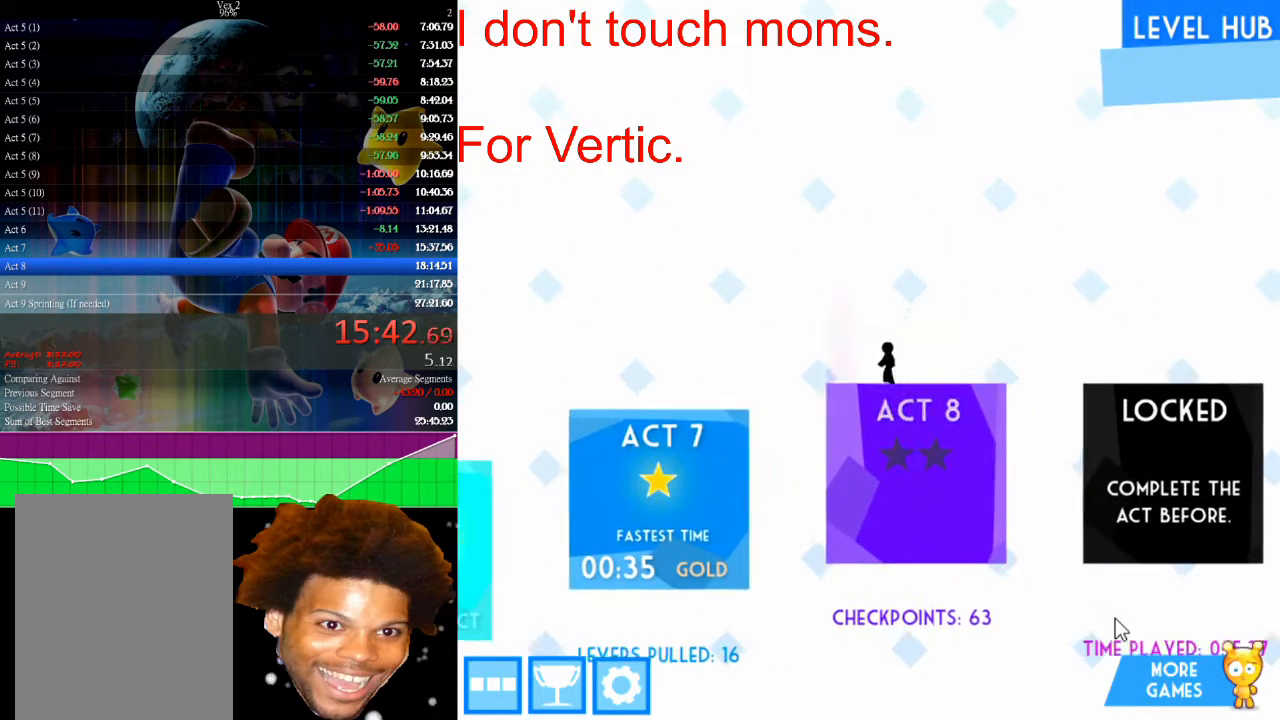
{"keys": [], "mouse": [], "mouse_move": "still", "events": []}
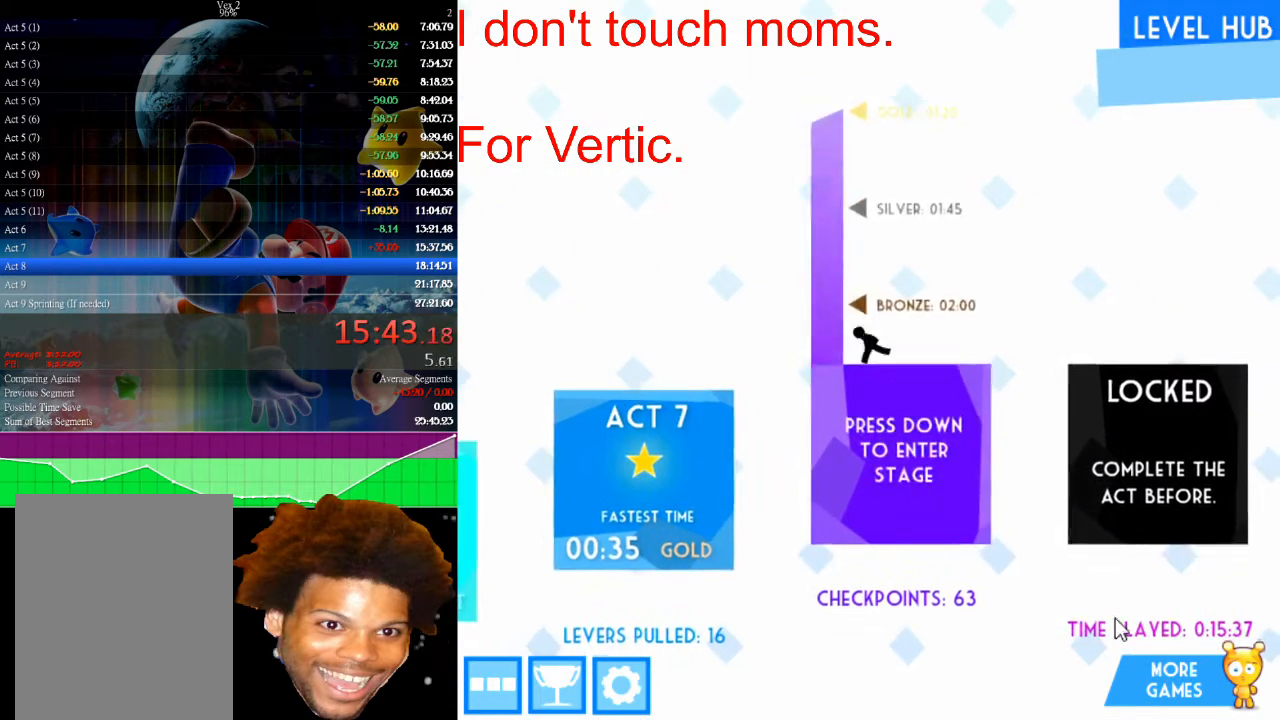
{"keys": ["left"], "mouse": [], "mouse_move": "still", "events": [[33, "left", "down"], [33, "up", "down"], [367, "up", "up"]]}
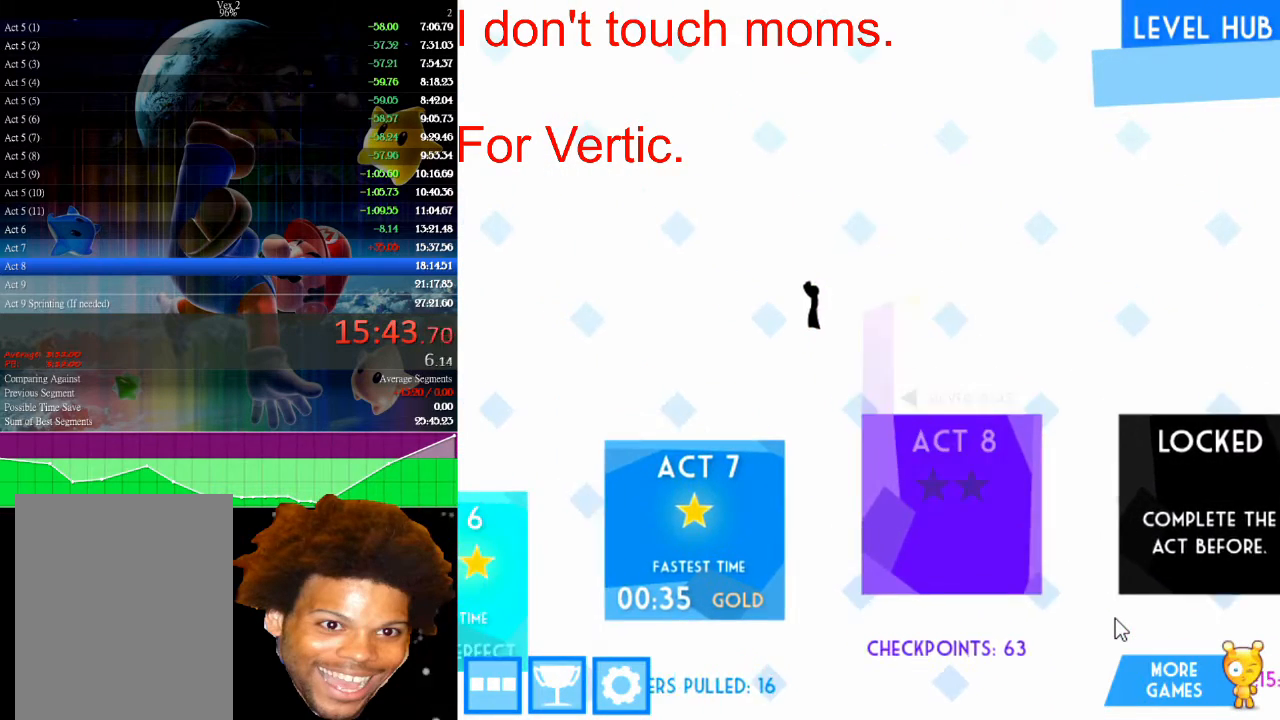
{"keys": [], "mouse": [], "mouse_move": "still", "events": [[467, "left", "up"]]}
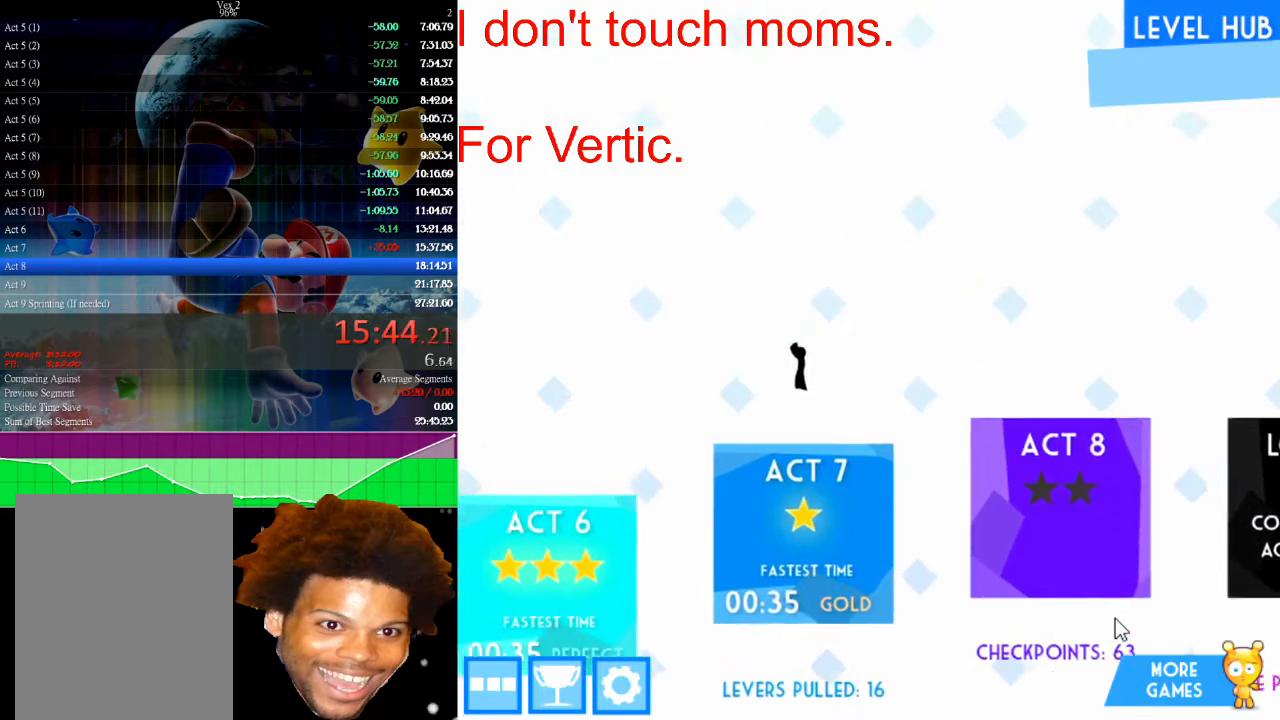
{"keys": ["down"], "mouse": [], "mouse_move": "still", "events": [[33, "down", "down"]]}
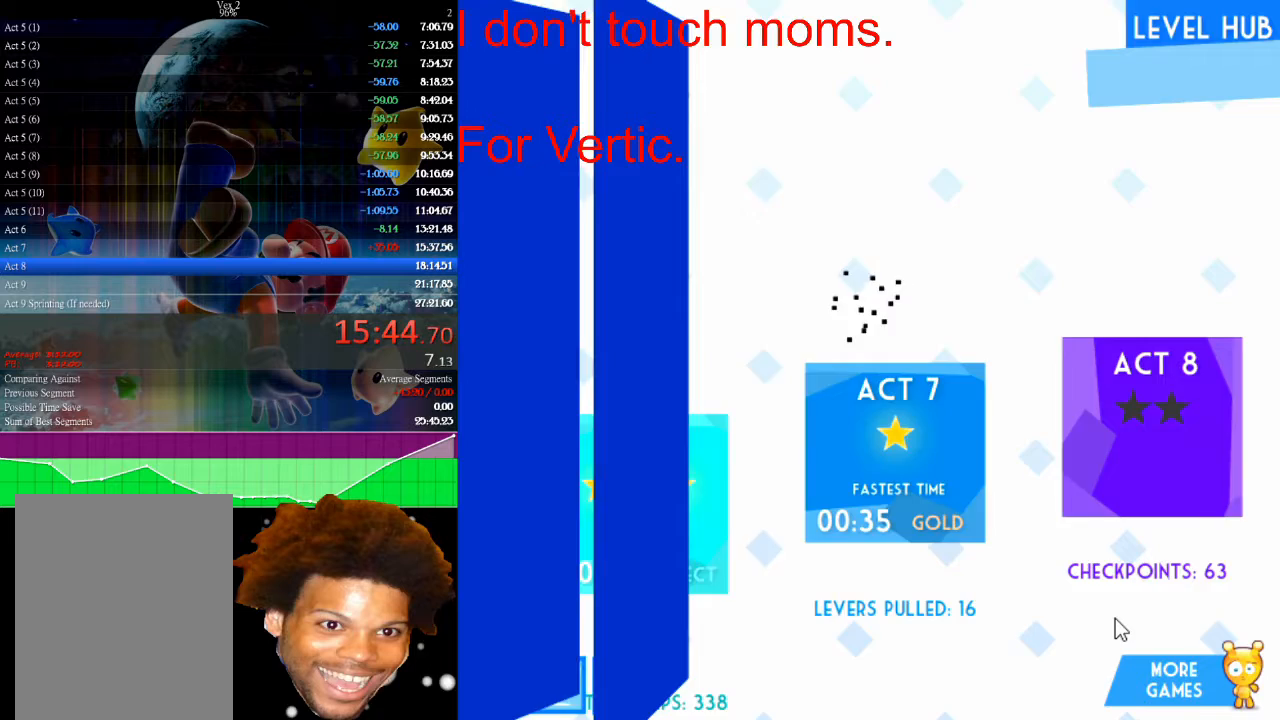
{"keys": ["down"], "mouse": [], "mouse_move": "still", "events": []}
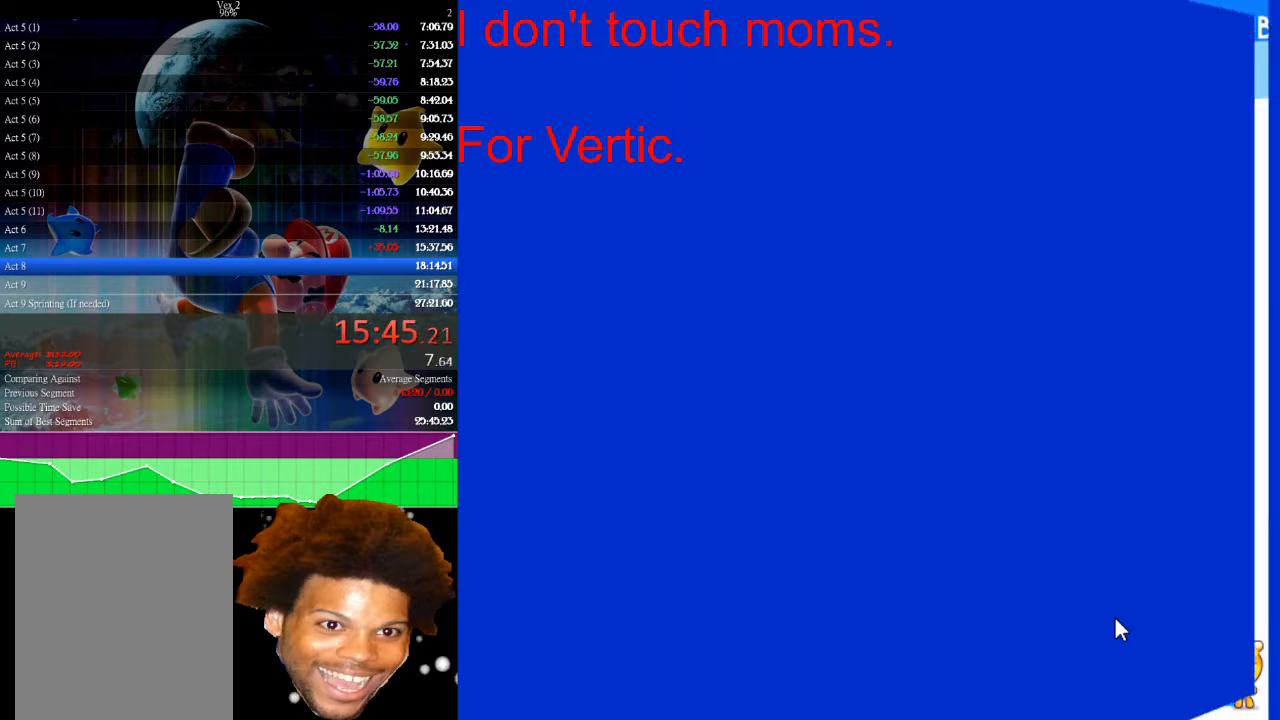
{"keys": [], "mouse": [], "mouse_move": "still", "events": [[200, "down", "up"]]}
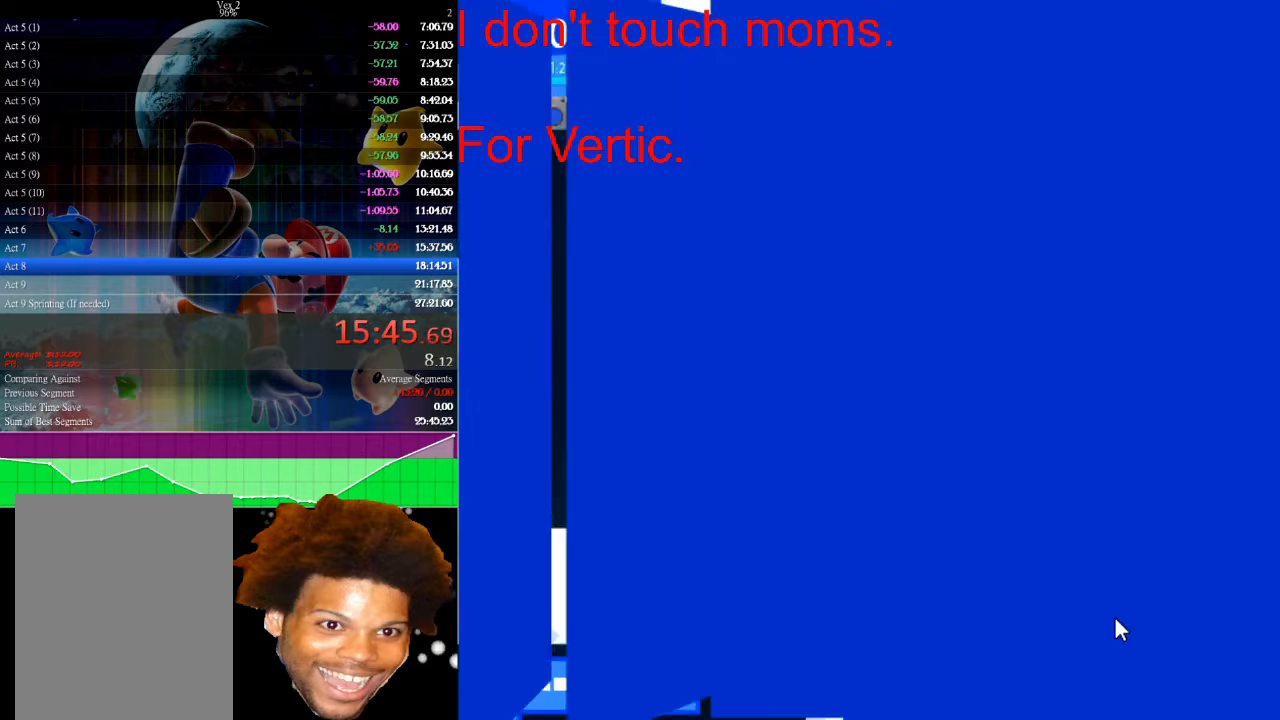
{"keys": [], "mouse": [], "mouse_move": "still", "events": []}
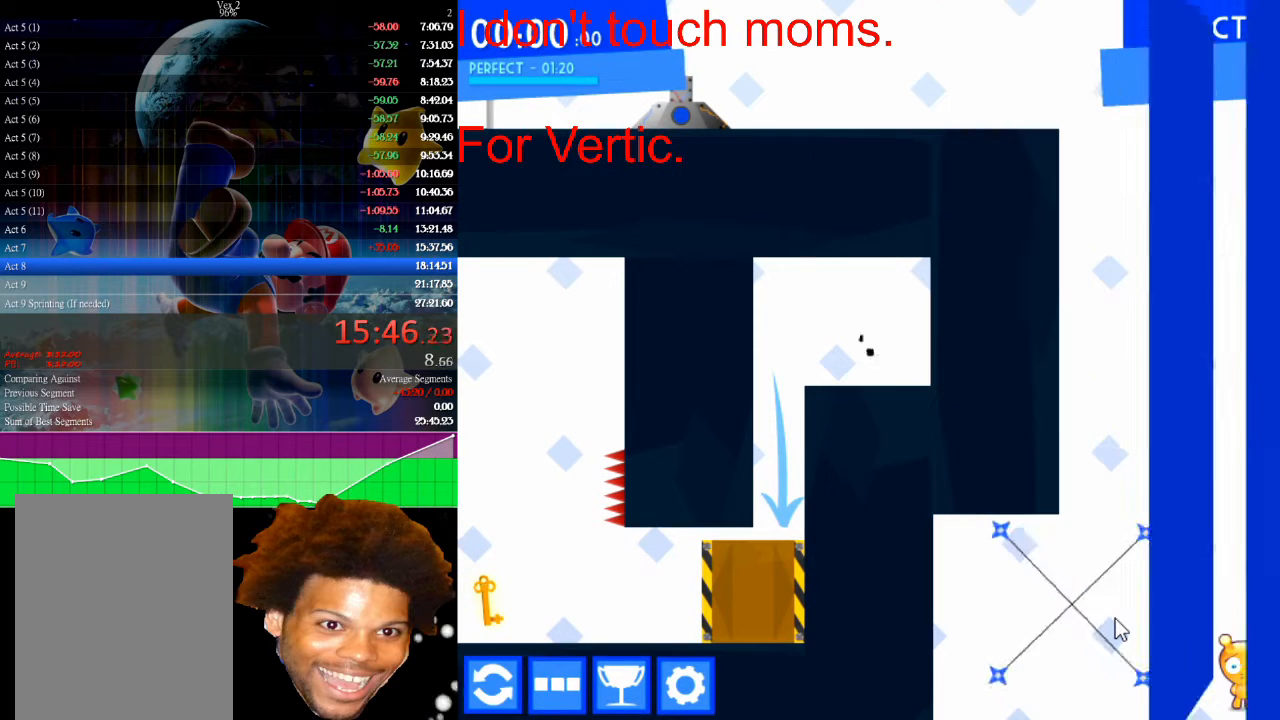
{"keys": [], "mouse": [], "mouse_move": "still", "events": []}
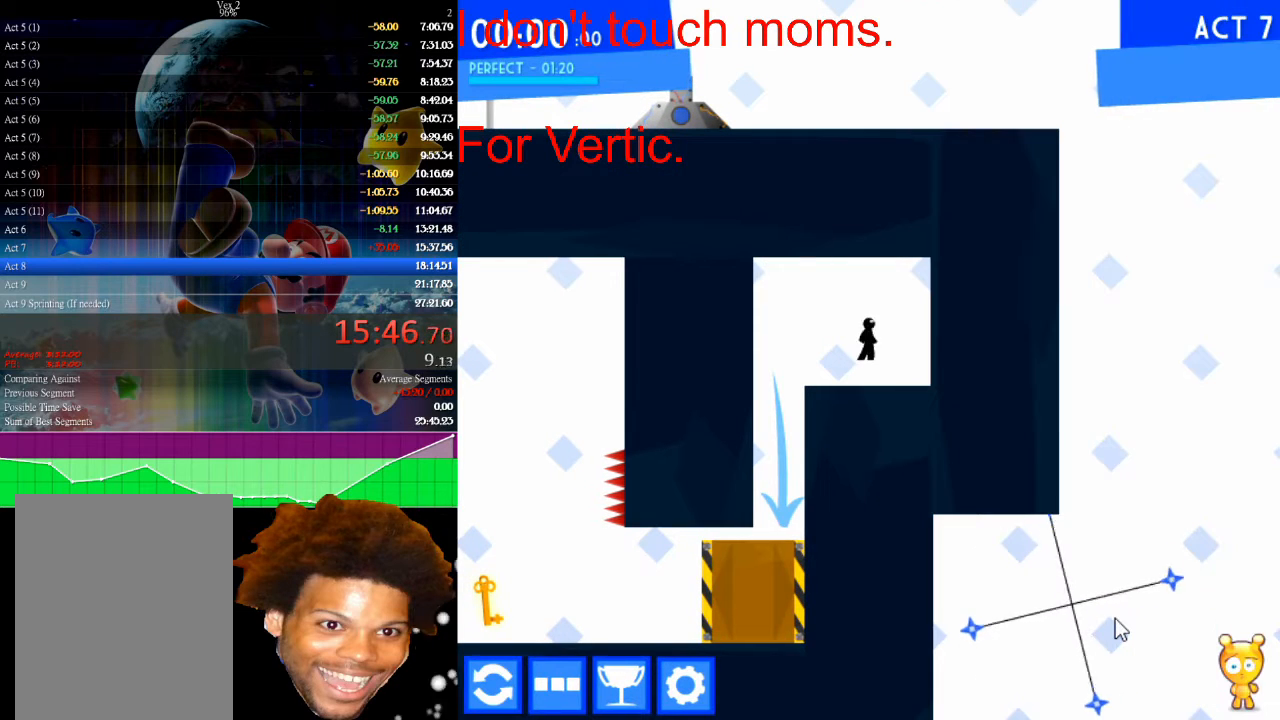
{"keys": [], "mouse": [], "mouse_move": "still", "events": []}
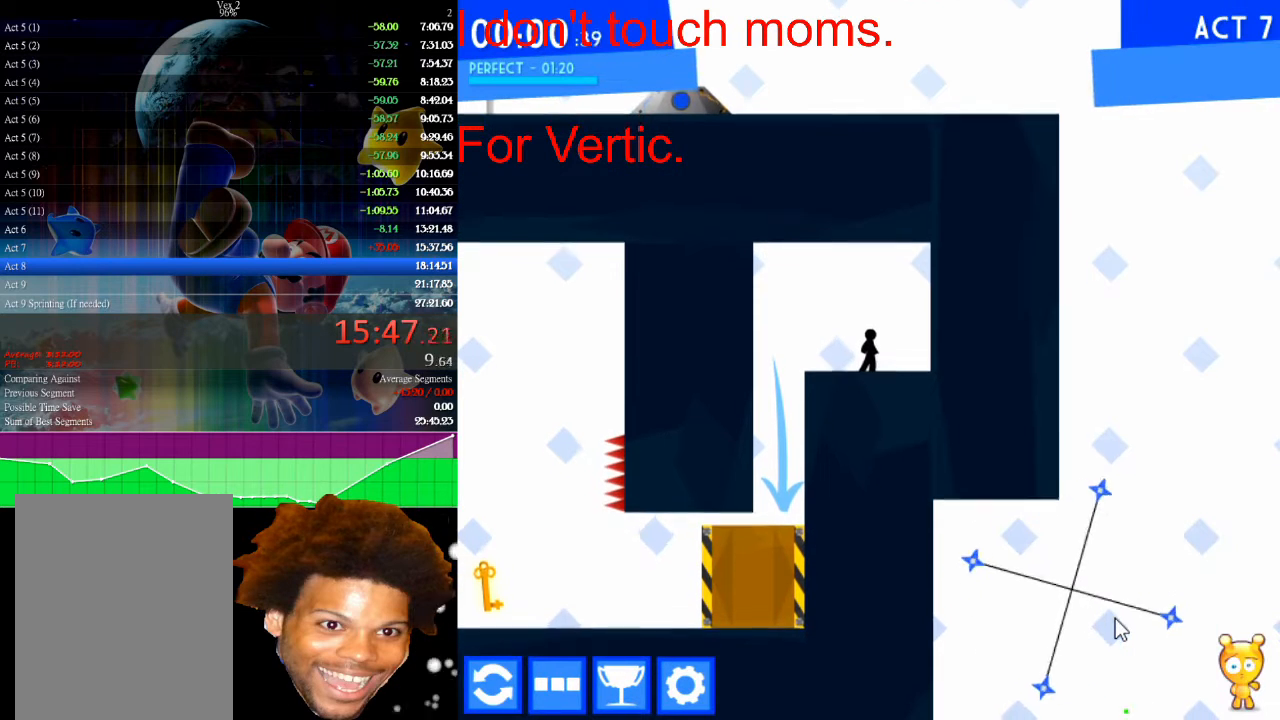
{"keys": [], "mouse": [], "mouse_move": "left", "events": []}
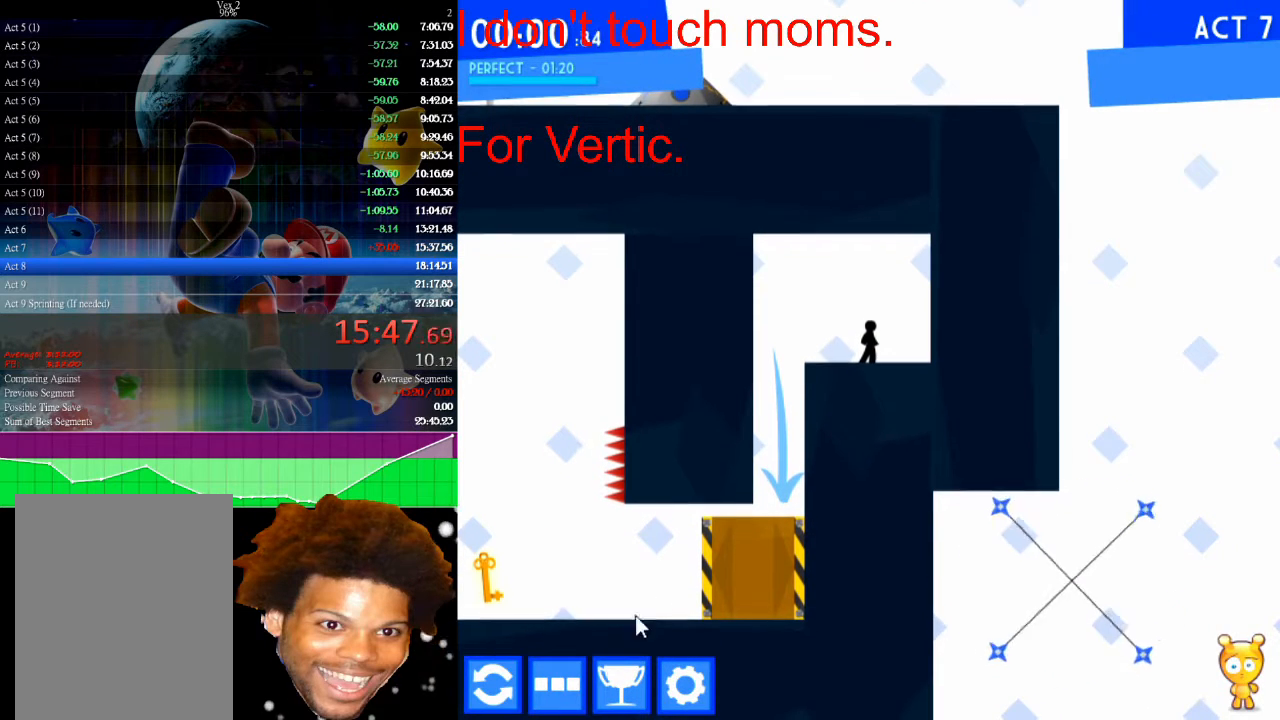
{"keys": [], "mouse": ["left"], "mouse_move": "still", "events": [[467, "mouse_left", "down"]]}
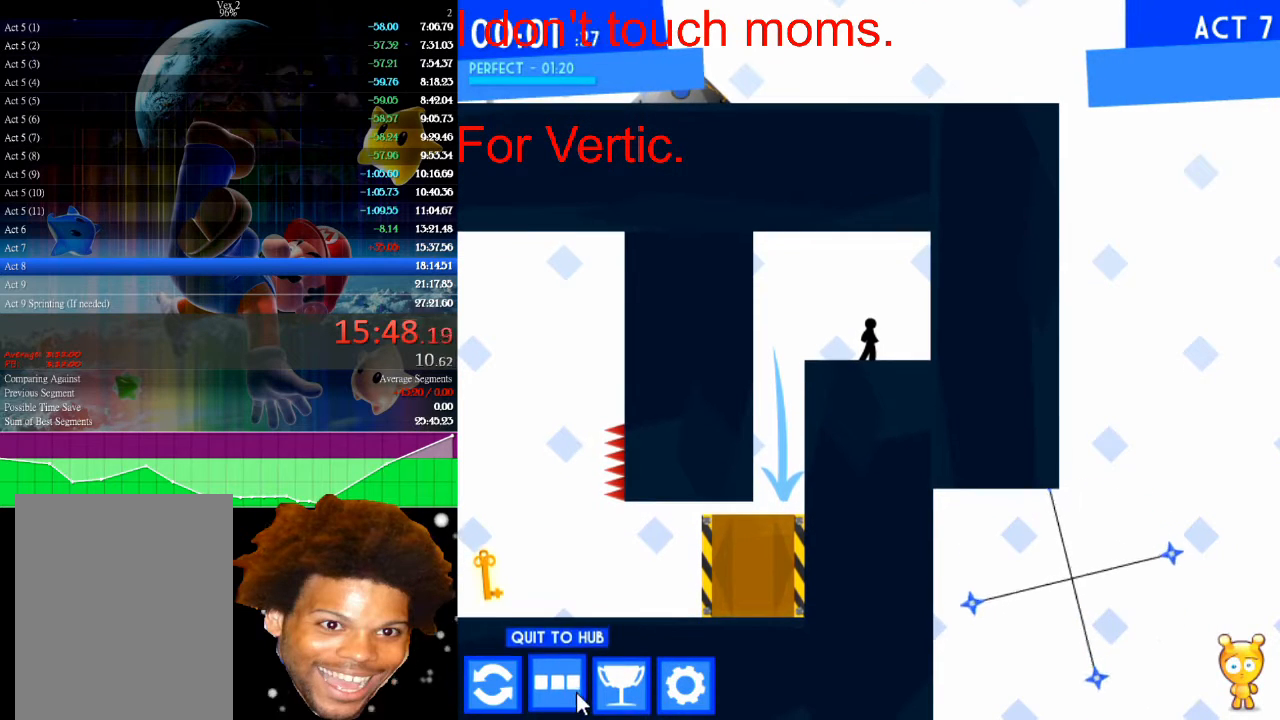
{"keys": [], "mouse": [], "mouse_move": "still", "events": [[67, "mouse_left", "up"]]}
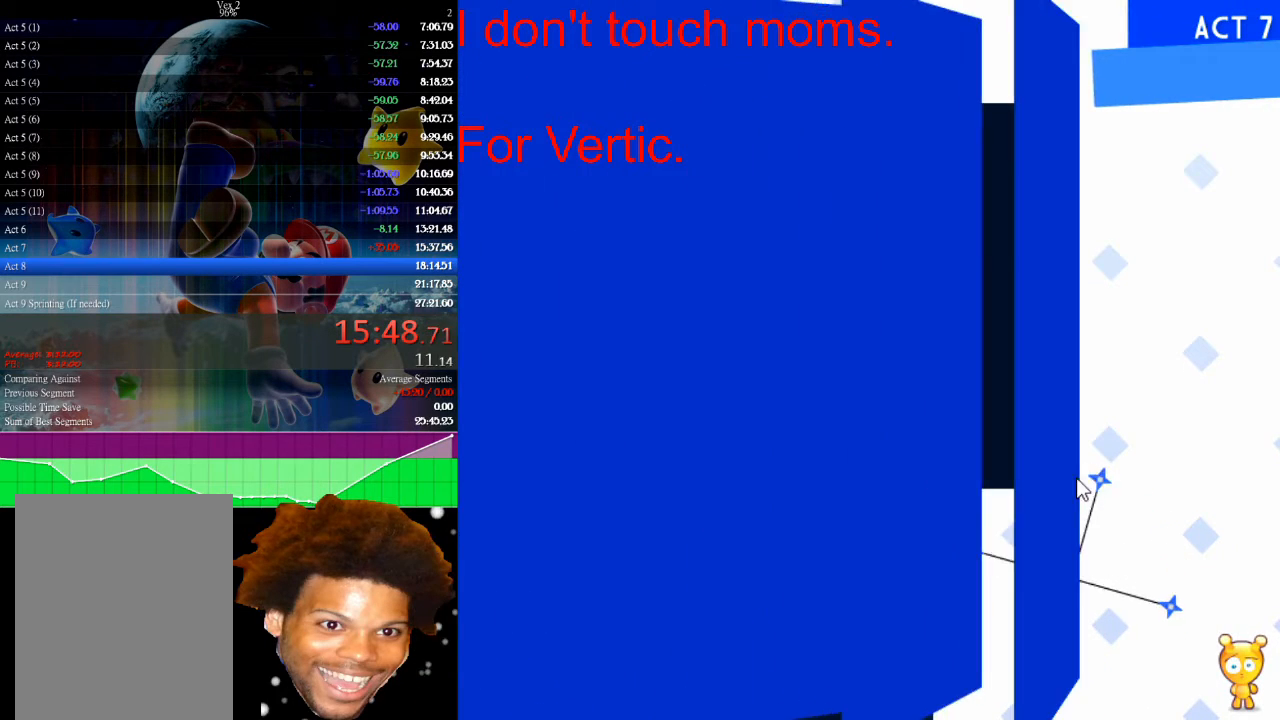
{"keys": [], "mouse": [], "mouse_move": "still", "events": []}